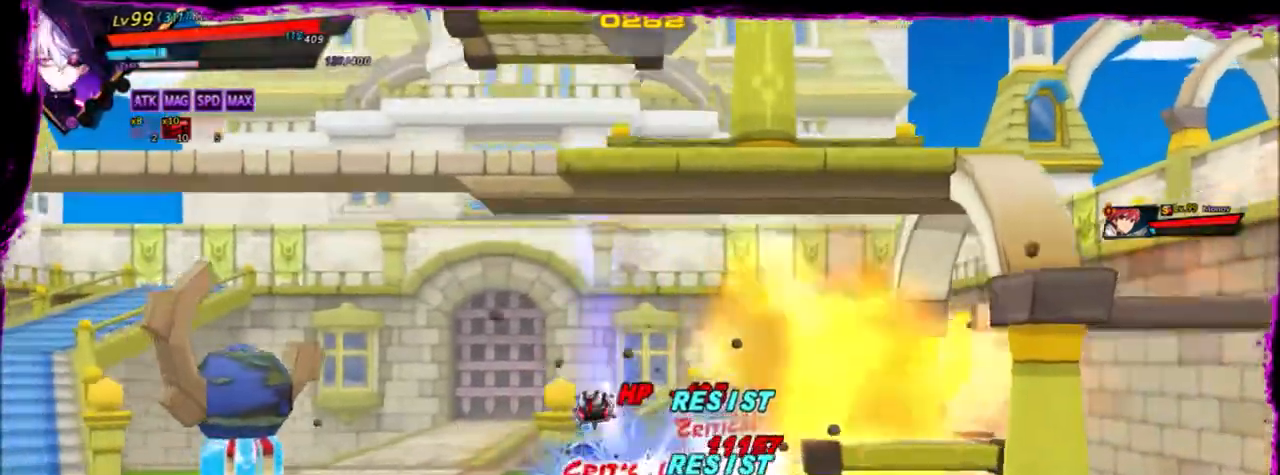
Gameplay with keyboard; each line is a JSON object with the keys held at the frame after it. "events" lists presses ("down") and releases ("up") of "a", "alt", "b", "c", "caps_lock", "ctrl", "d", "down", "e", "f", "g", "left", "q", "r", "right", "s", "shift", "space", "t", "tab", "up", "v", "w", "x" and "z" between this image and that frame as [ms after this image, input, new state], when the widget could be followed in between. No other keys are recorded. Mouse input is not recorded.
{"keys": ["left"], "events": [[34, "s", "up"], [67, "s", "down"], [267, "right", "up"], [301, "left", "down"], [301, "s", "up"]]}
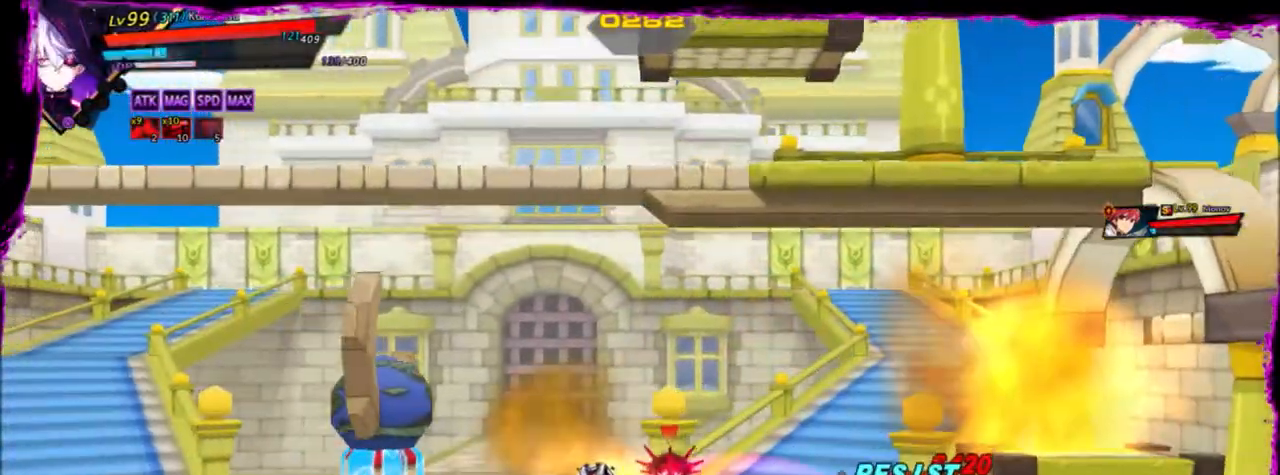
{"keys": ["left"], "events": []}
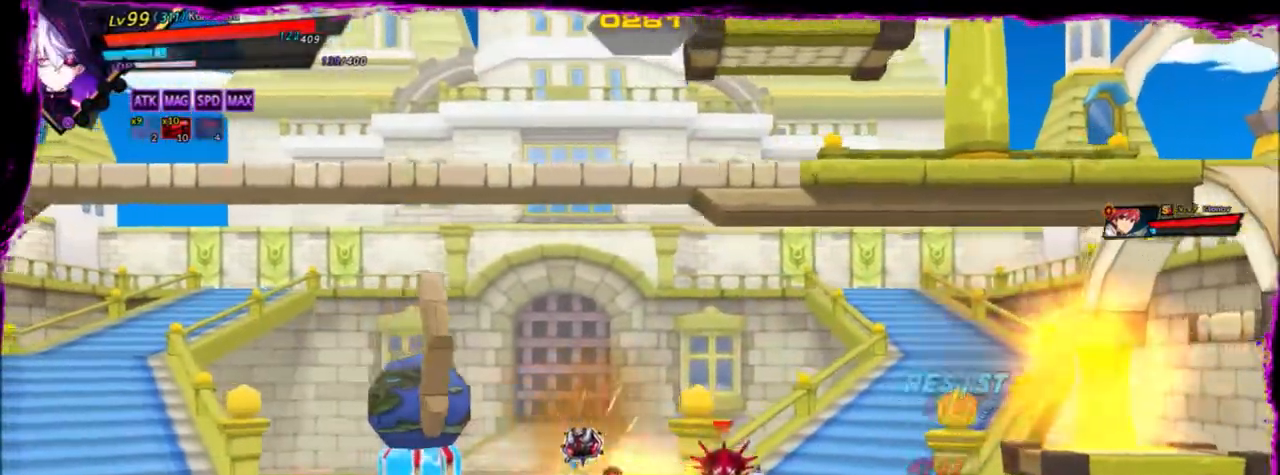
{"keys": ["right"], "events": [[134, "left", "up"], [501, "right", "down"]]}
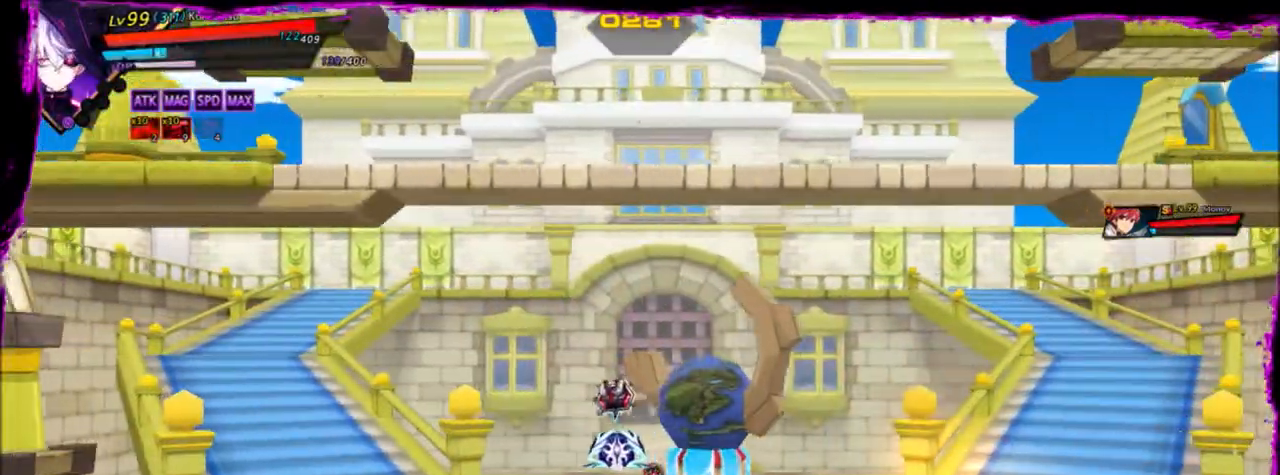
{"keys": ["left"], "events": [[100, "right", "up"], [133, "right", "down"], [367, "up", "down"], [400, "left", "down"], [467, "right", "up"], [500, "up", "up"]]}
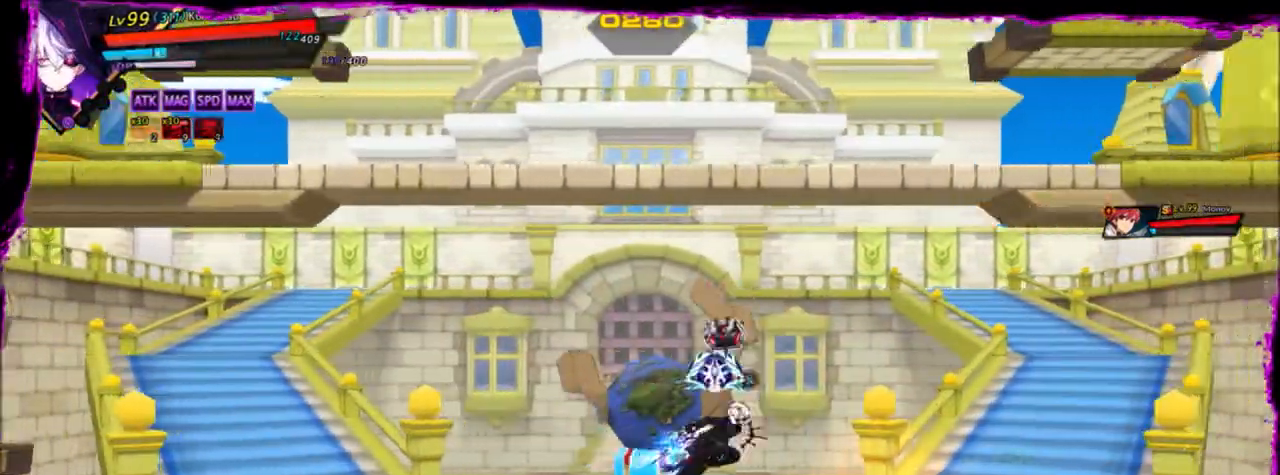
{"keys": ["right"], "events": [[134, "up", "down"], [200, "right", "down"], [234, "left", "up"], [267, "up", "up"], [267, "z", "down"], [367, "down", "down"], [401, "z", "up"], [501, "down", "up"]]}
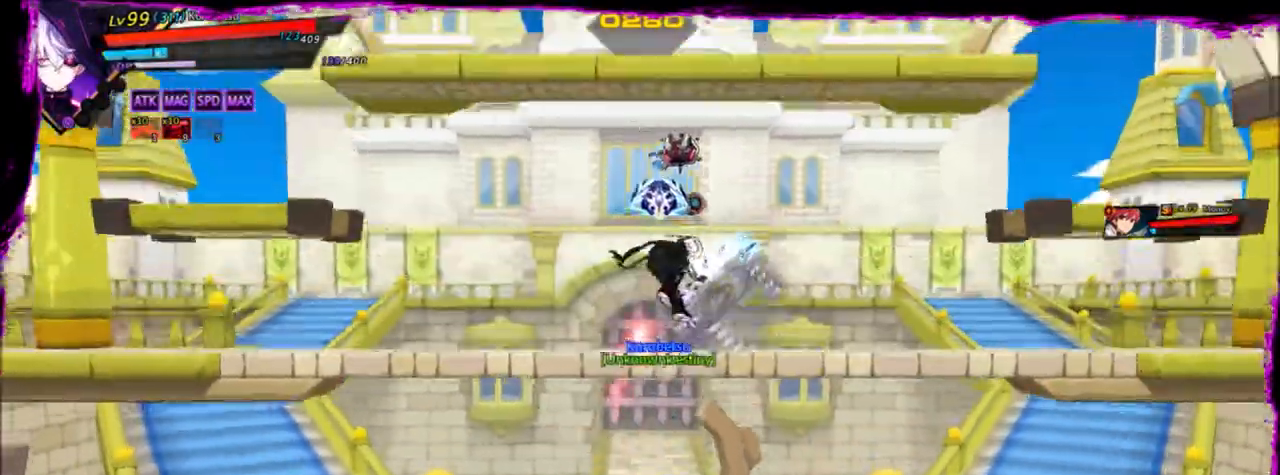
{"keys": ["right"], "events": []}
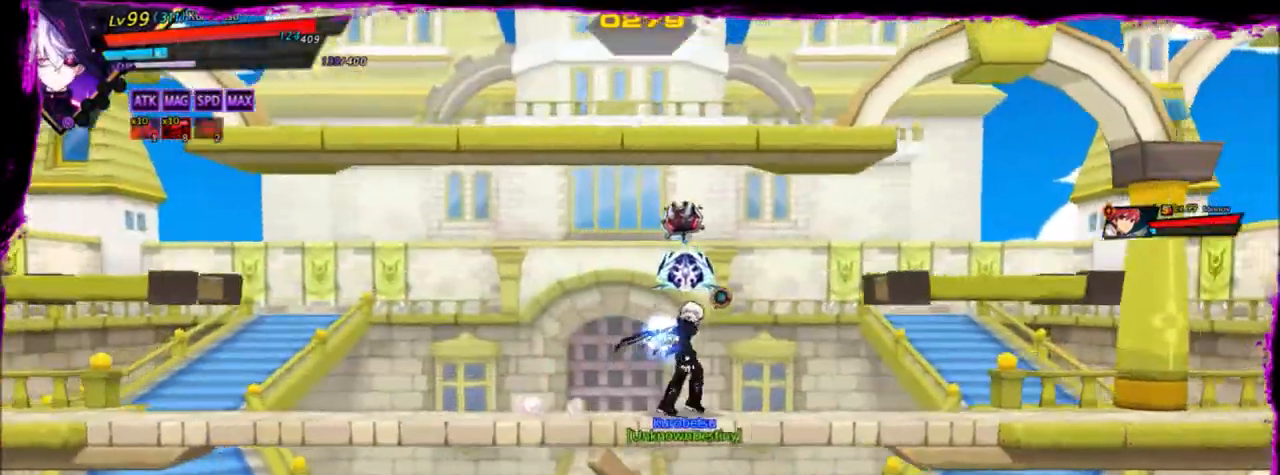
{"keys": [], "events": [[100, "right", "up"]]}
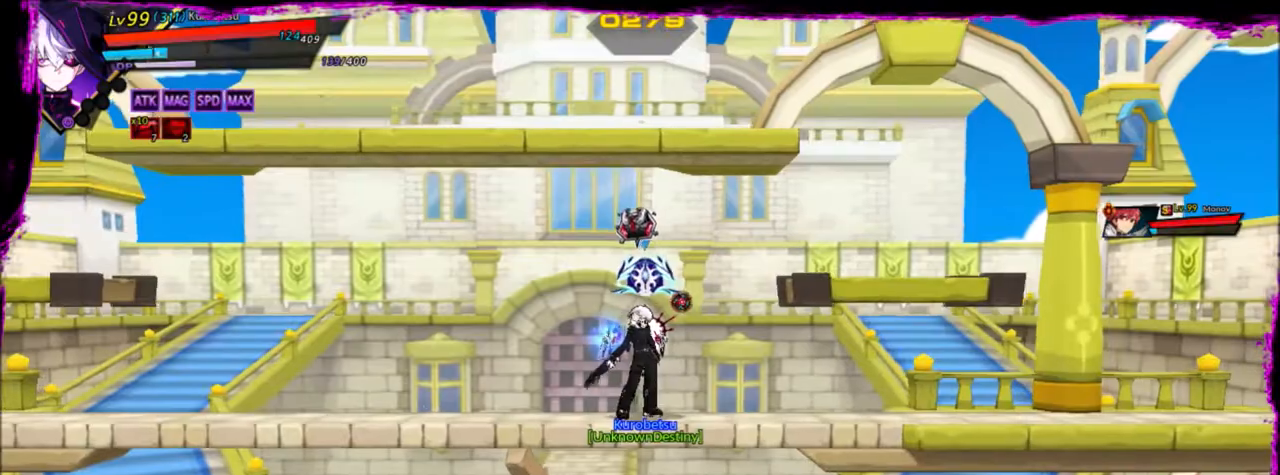
{"keys": ["right"], "events": [[433, "right", "down"]]}
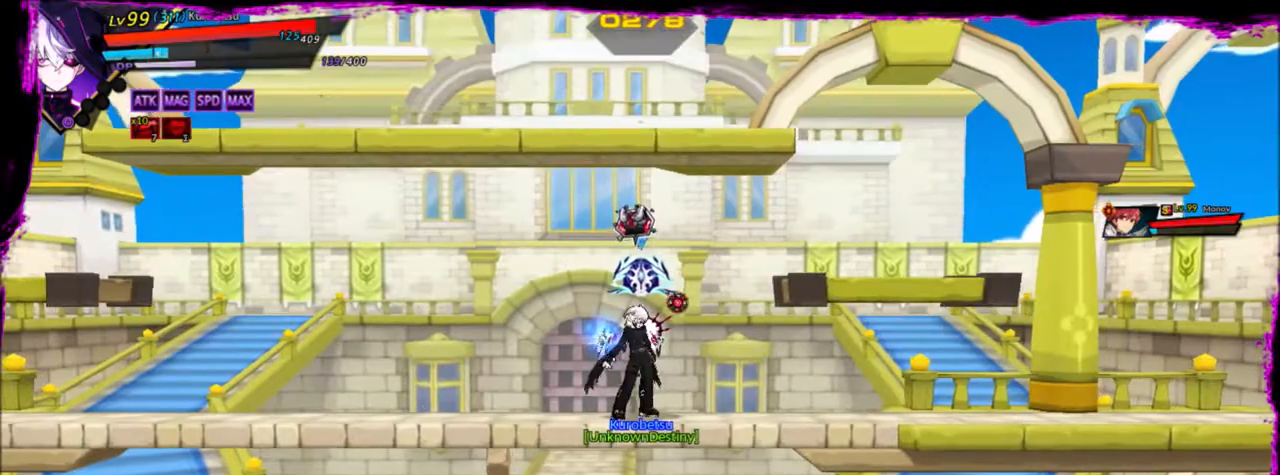
{"keys": ["right"], "events": [[34, "right", "up"], [100, "right", "down"]]}
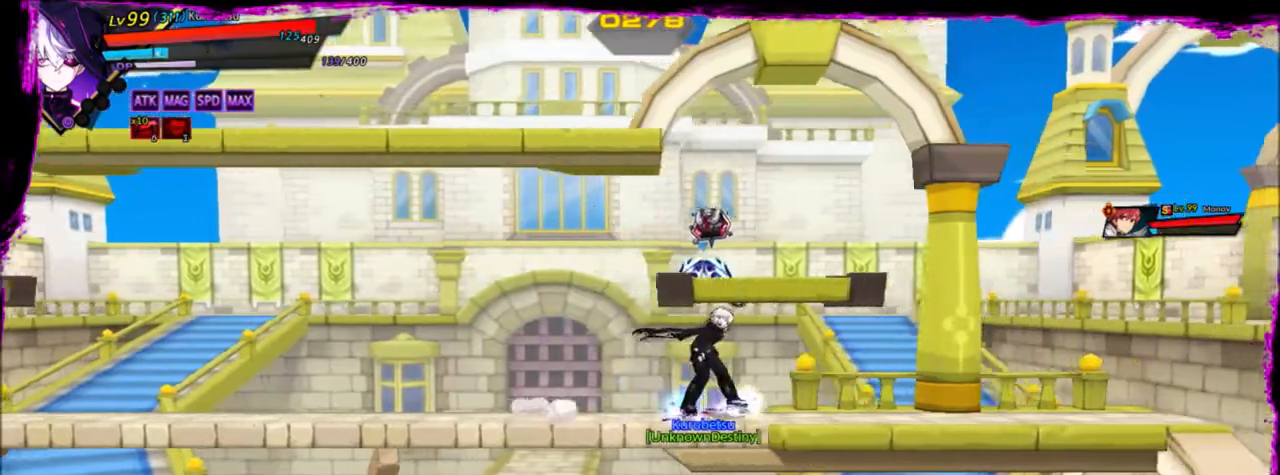
{"keys": ["down", "right", "x"], "events": [[400, "down", "down"], [467, "x", "down"]]}
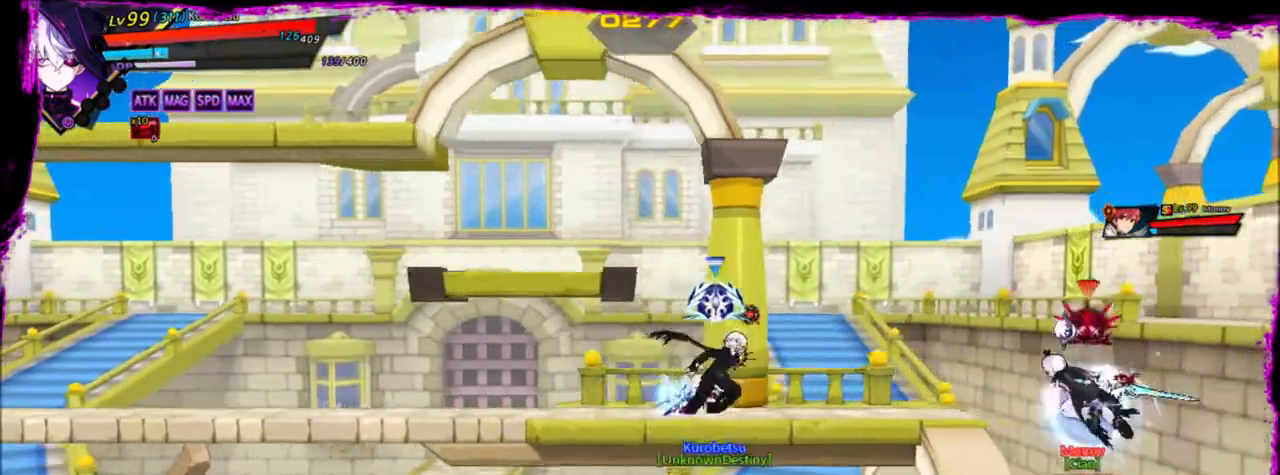
{"keys": ["z"], "events": [[67, "down", "up"], [67, "right", "up"], [100, "x", "up"], [100, "z", "down"], [200, "z", "up"], [234, "z", "down"], [334, "z", "up"], [367, "z", "down"], [467, "z", "up"], [501, "z", "down"]]}
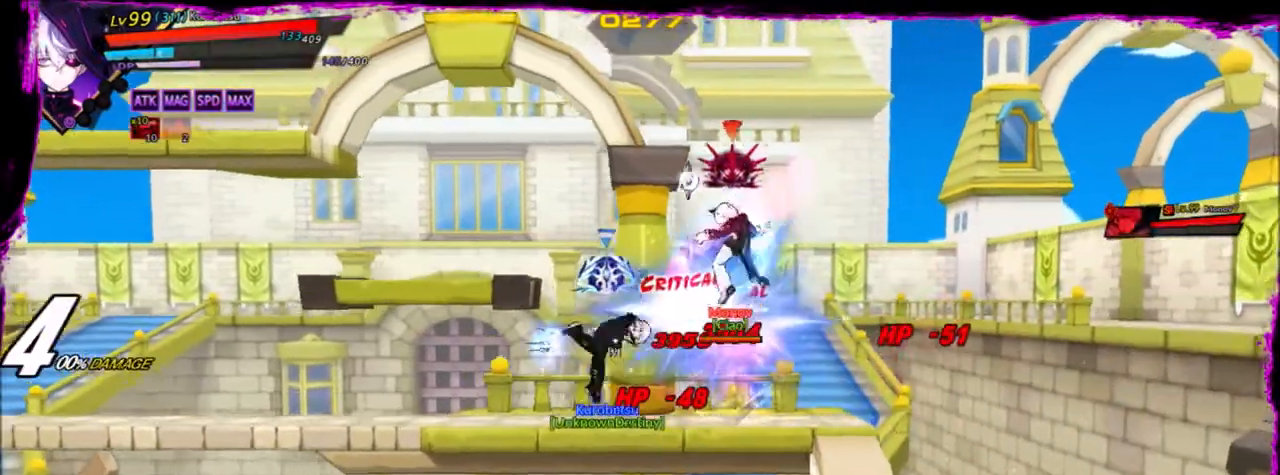
{"keys": ["q"], "events": [[167, "z", "up"], [467, "q", "down"]]}
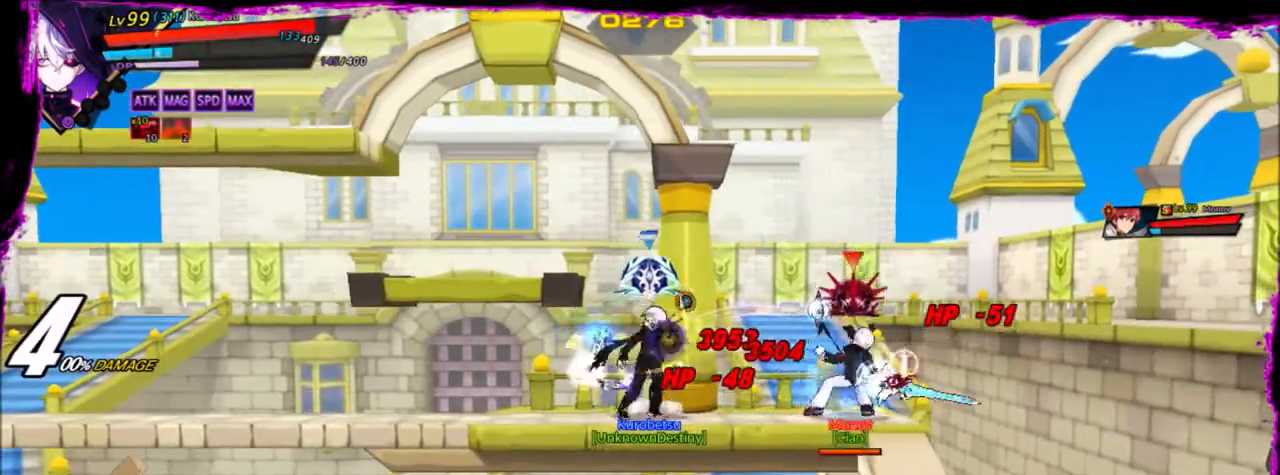
{"keys": [], "events": [[67, "q", "up"], [167, "q", "down"], [234, "q", "up"]]}
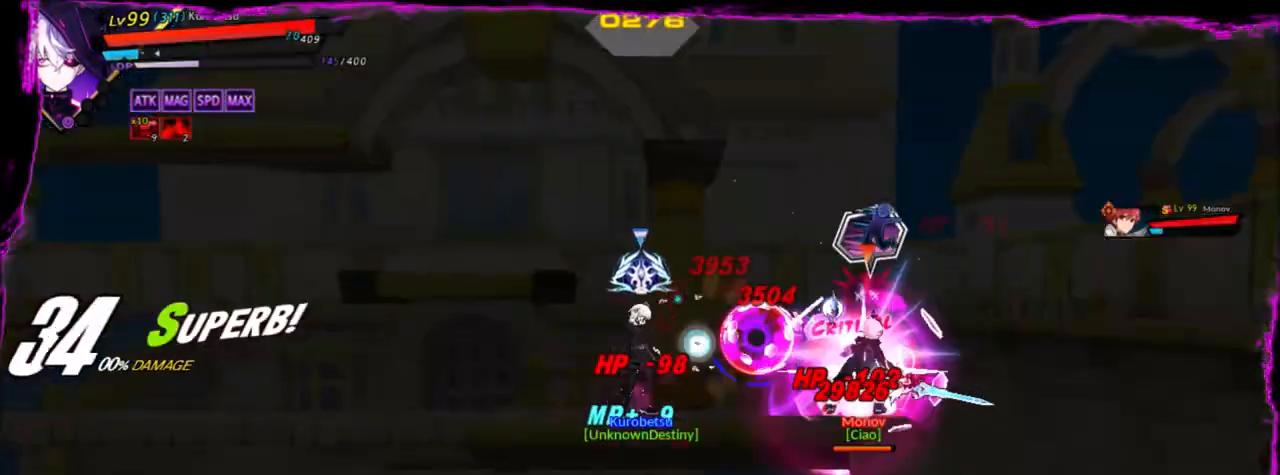
{"keys": ["right"], "events": [[33, "q", "down"], [133, "q", "up"], [200, "q", "down"], [300, "q", "up"], [500, "right", "down"]]}
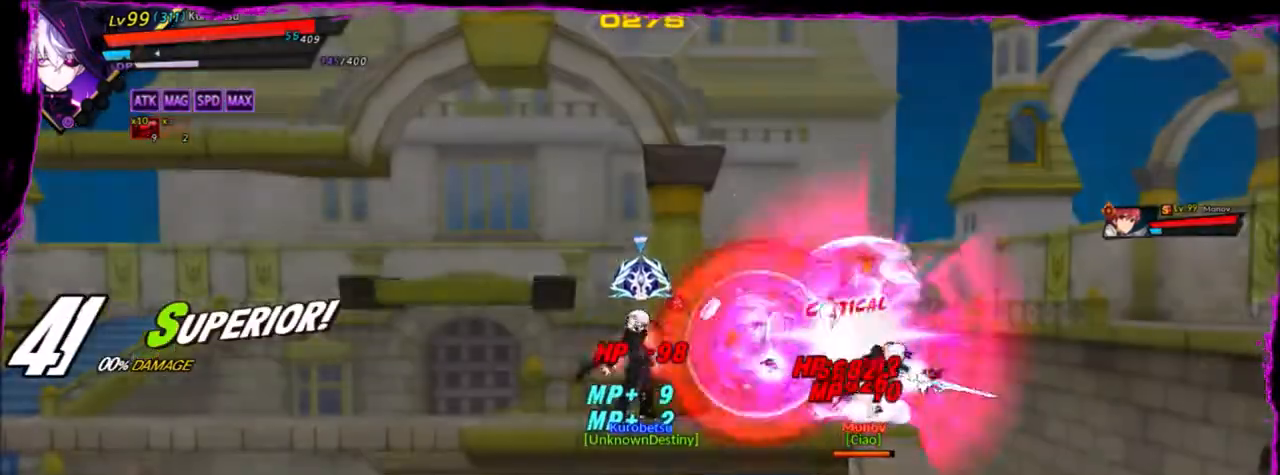
{"keys": ["left"], "events": [[67, "right", "up"], [134, "right", "down"], [134, "up", "down"], [167, "z", "down"], [267, "right", "up"], [267, "up", "up"], [267, "x", "down"], [301, "z", "up"], [367, "left", "down"], [367, "x", "up"]]}
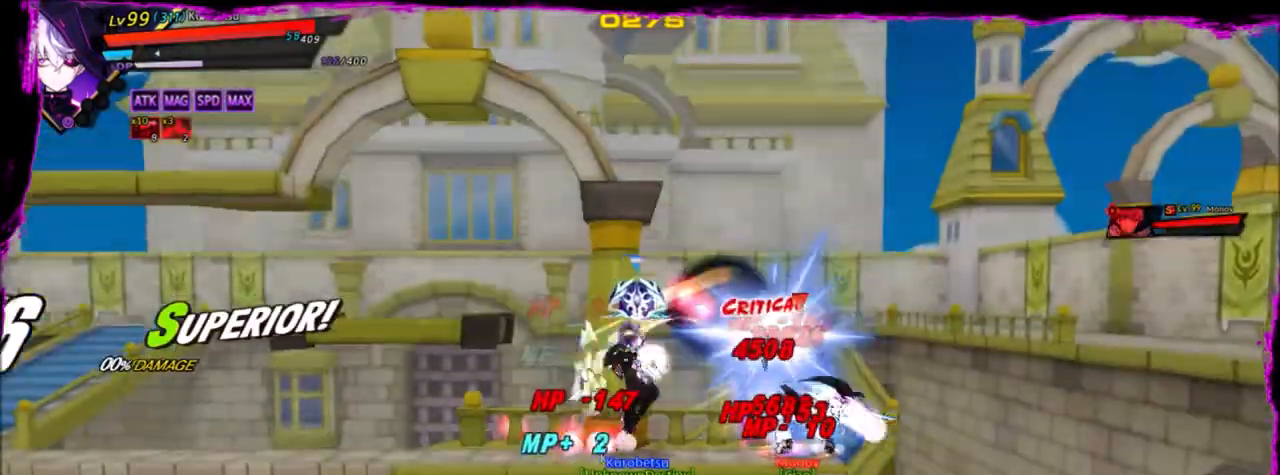
{"keys": ["right"], "events": [[367, "right", "down"], [400, "left", "up"]]}
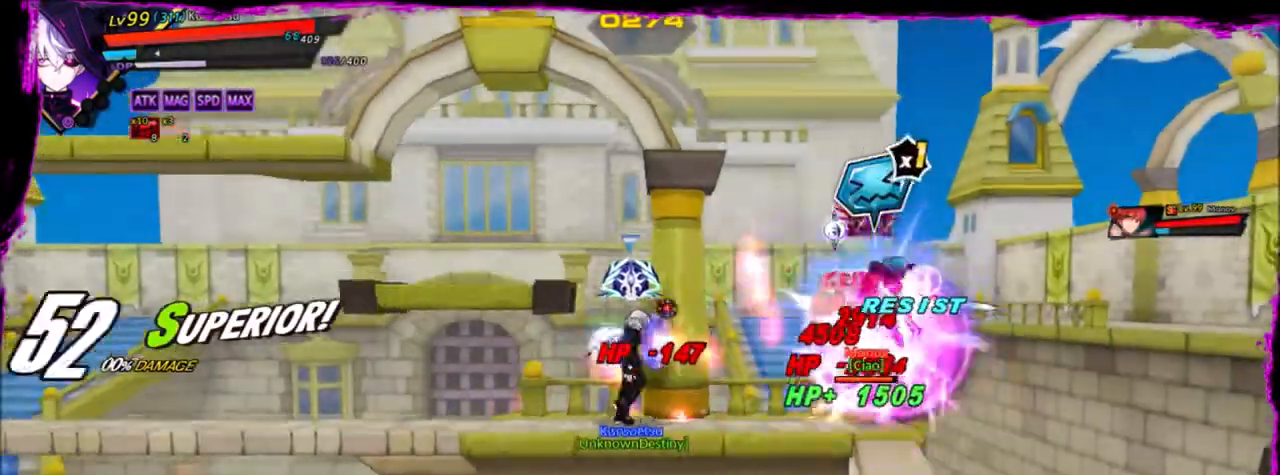
{"keys": ["right"], "events": []}
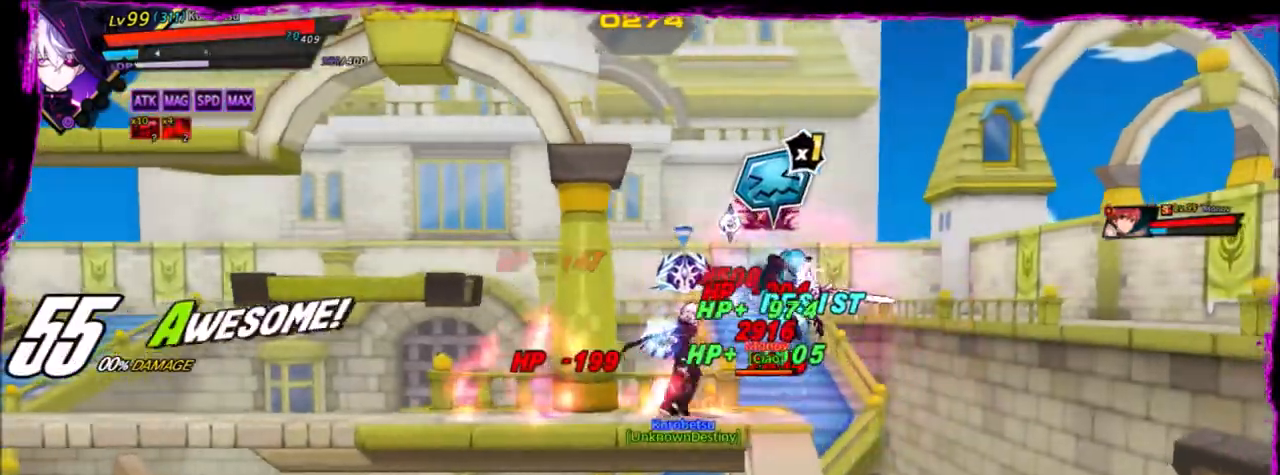
{"keys": [], "events": [[66, "left", "down"], [66, "right", "up"], [200, "left", "up"], [200, "z", "down"], [333, "d", "down"], [333, "z", "up"], [434, "d", "up"]]}
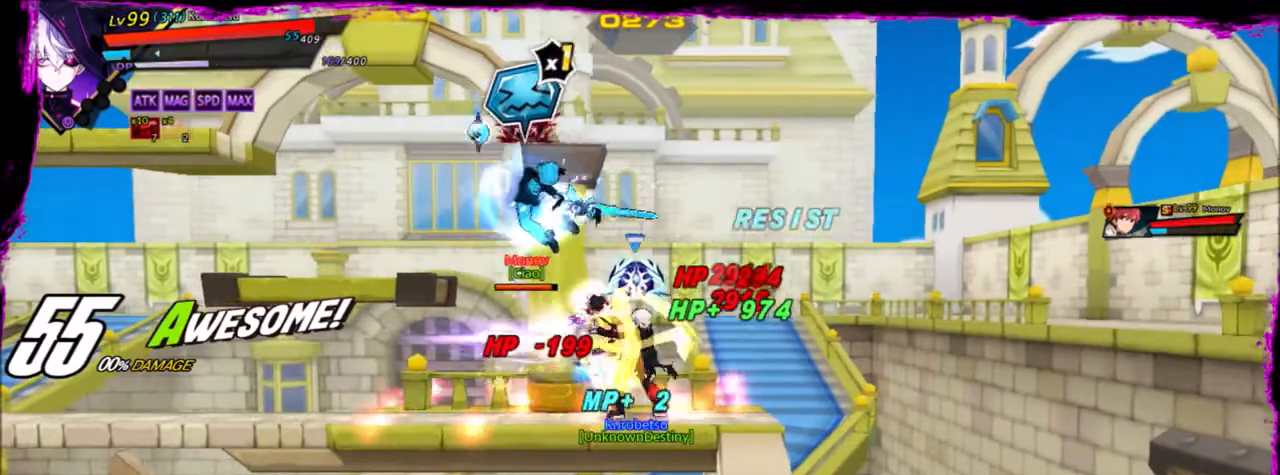
{"keys": [], "events": [[167, "left", "down"], [267, "z", "down"], [334, "z", "up"], [401, "e", "down"], [401, "left", "up"], [501, "e", "up"]]}
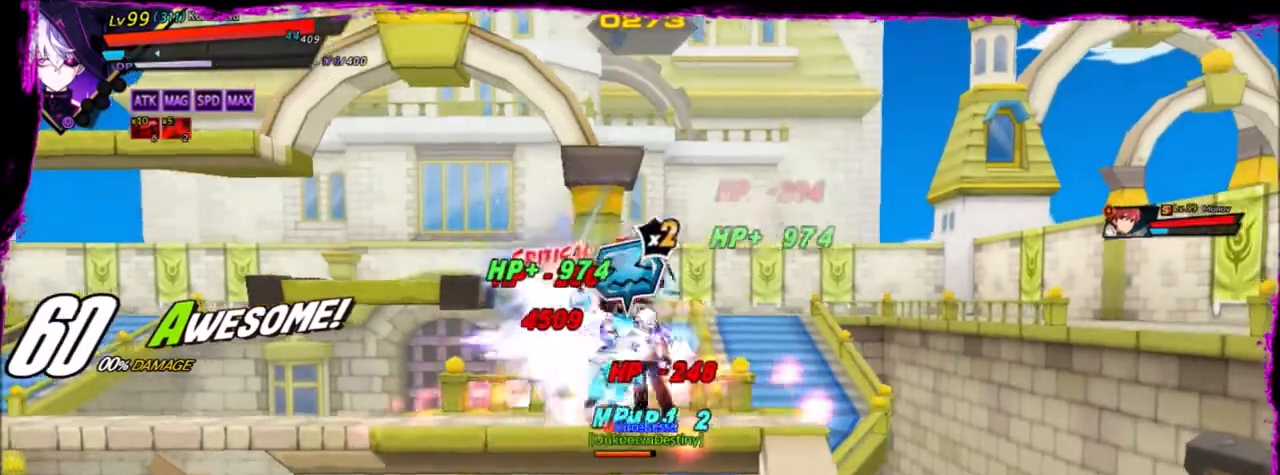
{"keys": ["left", "up"], "events": [[33, "left", "down"], [467, "up", "down"]]}
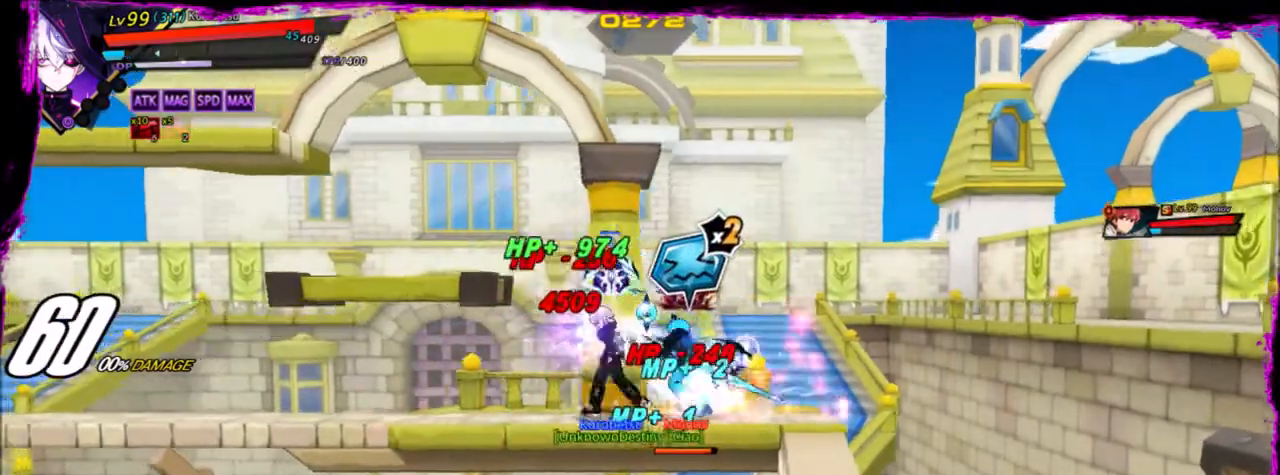
{"keys": ["down", "left", "z"], "events": [[34, "right", "down"], [100, "left", "up"], [100, "up", "up"], [134, "right", "up"], [167, "right", "down"], [267, "up", "down"], [367, "right", "up"], [367, "up", "up"], [401, "down", "down"], [467, "left", "down"], [501, "z", "down"]]}
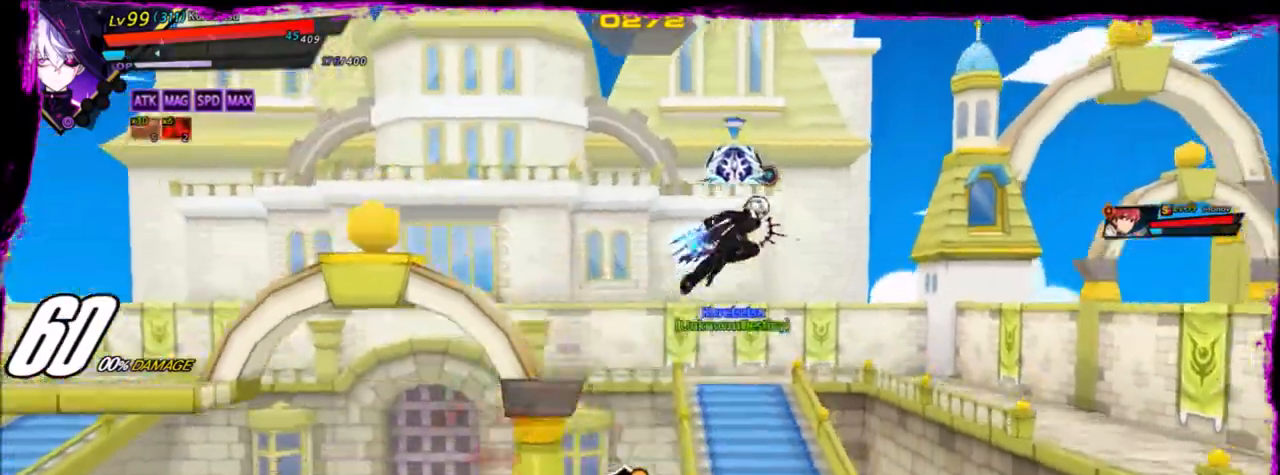
{"keys": ["left", "s"], "events": [[100, "down", "up"], [133, "z", "up"], [333, "s", "down"], [434, "s", "up"], [467, "s", "down"]]}
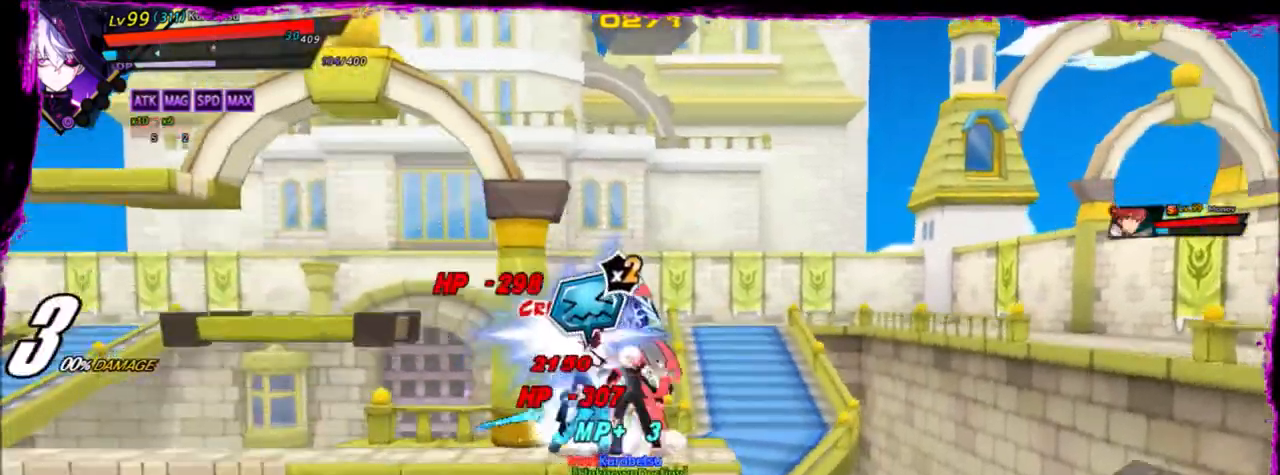
{"keys": ["ctrl", "left"], "events": [[67, "s", "up"], [100, "s", "down"], [234, "s", "up"], [334, "ctrl", "down"], [434, "ctrl", "up"], [501, "ctrl", "down"]]}
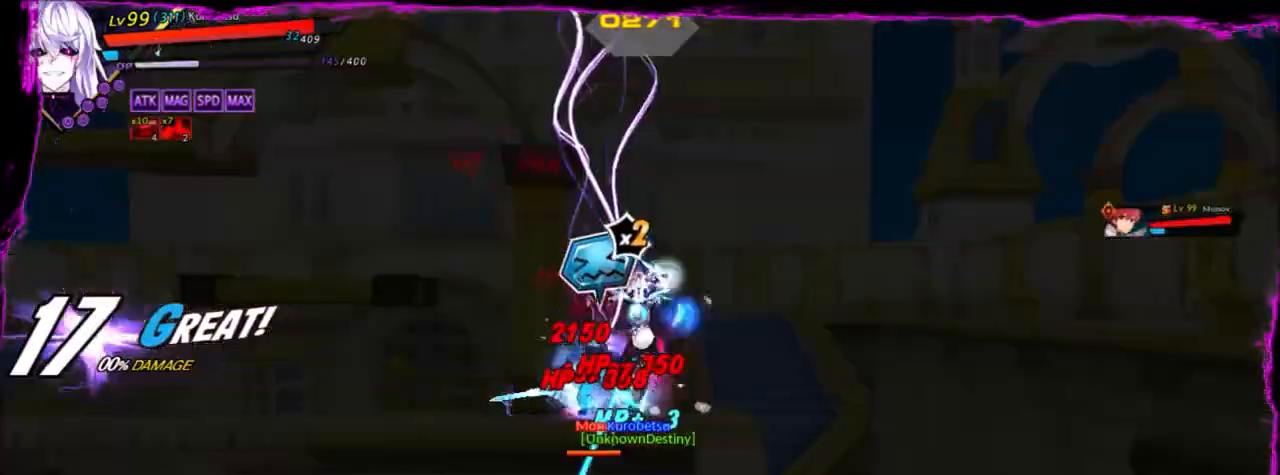
{"keys": ["right"], "events": [[100, "ctrl", "up"], [300, "left", "up"], [400, "right", "down"]]}
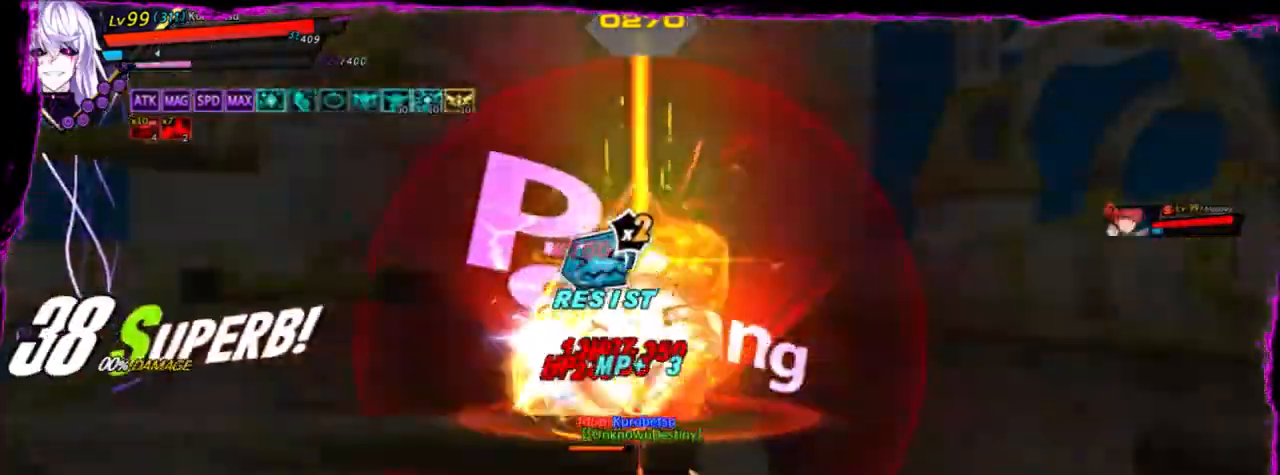
{"keys": ["left"], "events": [[67, "right", "up"], [167, "left", "down"], [334, "q", "down"], [434, "q", "up"]]}
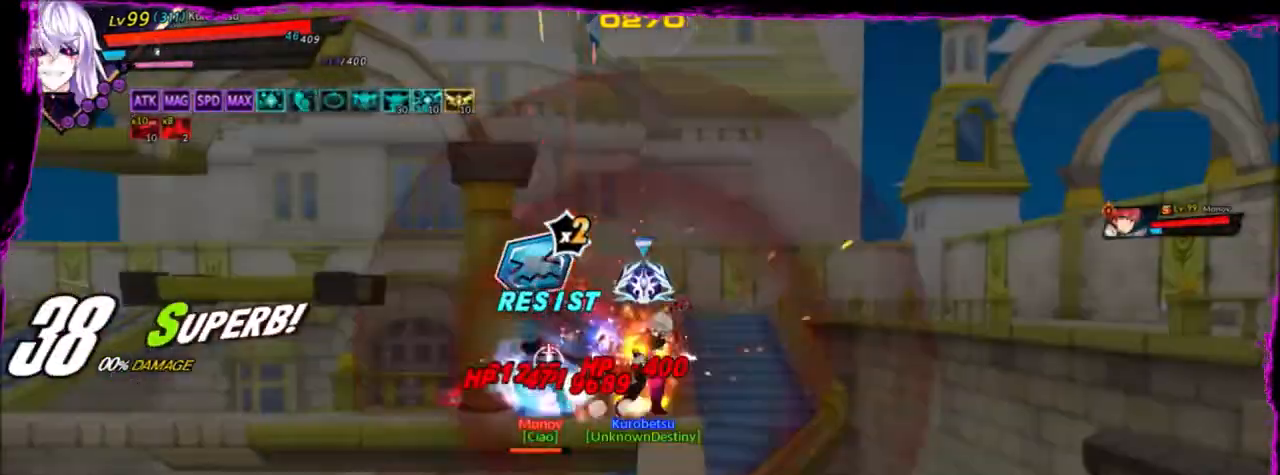
{"keys": ["left", "q"], "events": [[33, "q", "down"], [133, "q", "up"], [167, "q", "down"], [434, "q", "up"], [500, "q", "down"]]}
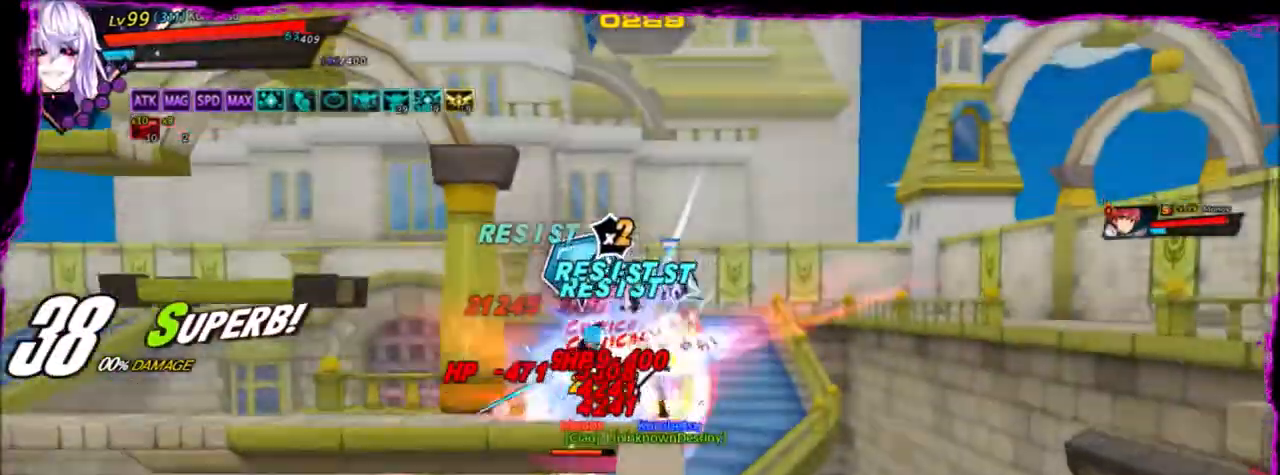
{"keys": ["left"], "events": [[134, "q", "up"], [167, "q", "down"], [301, "q", "up"], [367, "q", "down"], [501, "q", "up"]]}
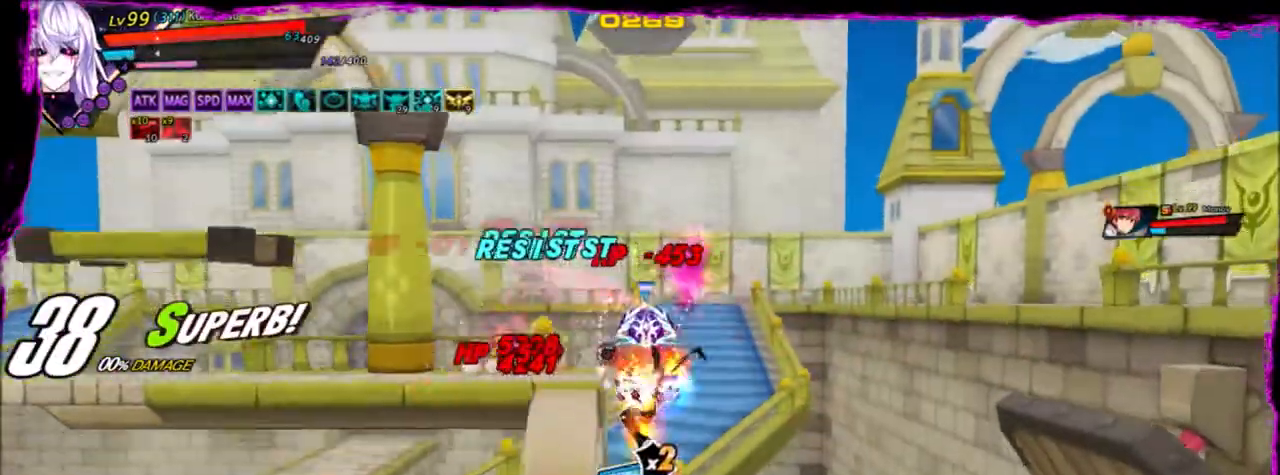
{"keys": ["left"], "events": [[33, "q", "down"], [133, "q", "up"]]}
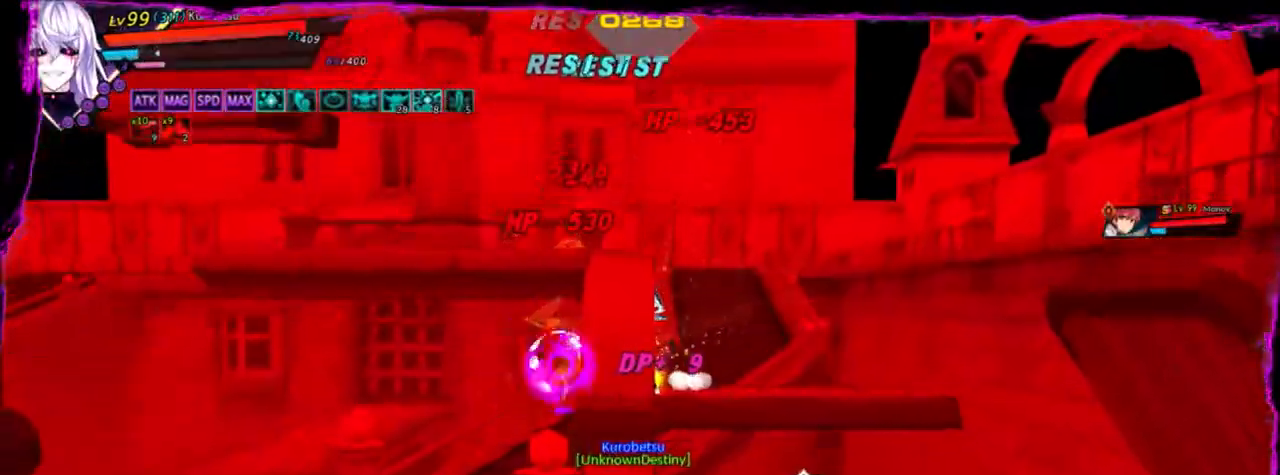
{"keys": [], "events": [[234, "down", "down"], [301, "left", "up"], [301, "right", "down"], [367, "z", "down"], [434, "down", "up"], [467, "right", "up"], [467, "z", "up"]]}
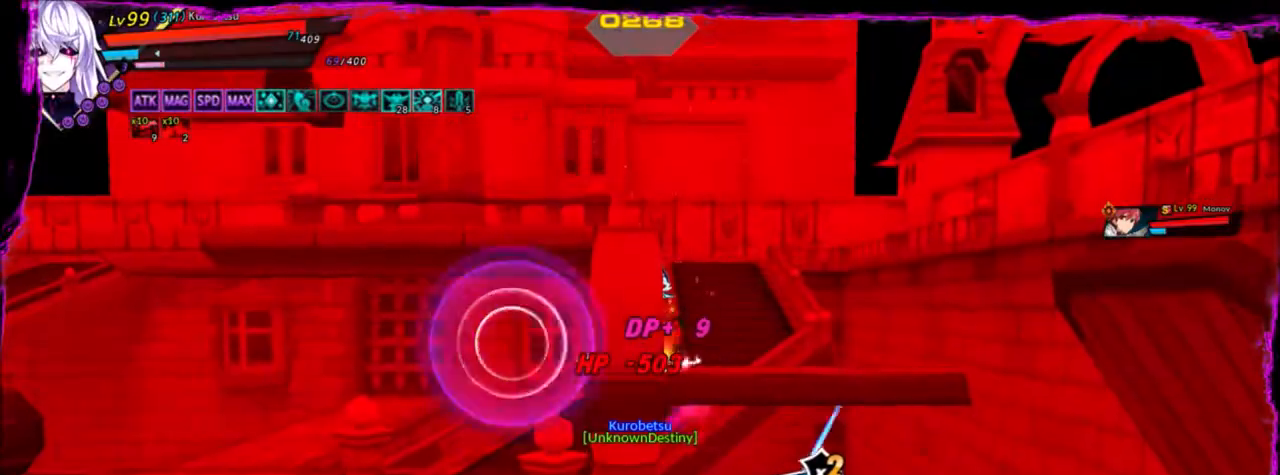
{"keys": [], "events": []}
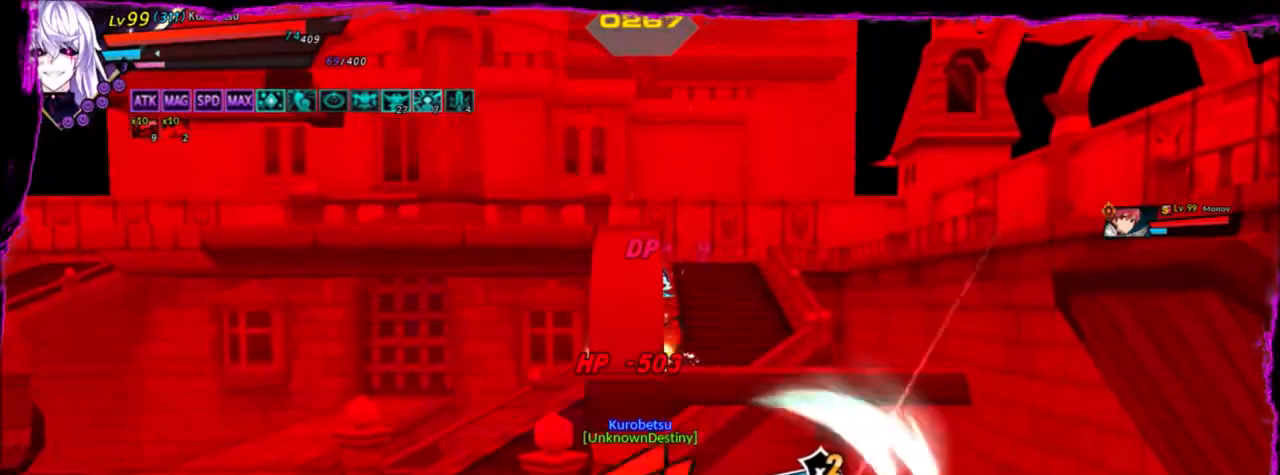
{"keys": ["right", "w"], "events": [[134, "w", "down"], [200, "right", "down"], [200, "w", "up"], [267, "w", "down"], [401, "w", "up"], [434, "w", "down"]]}